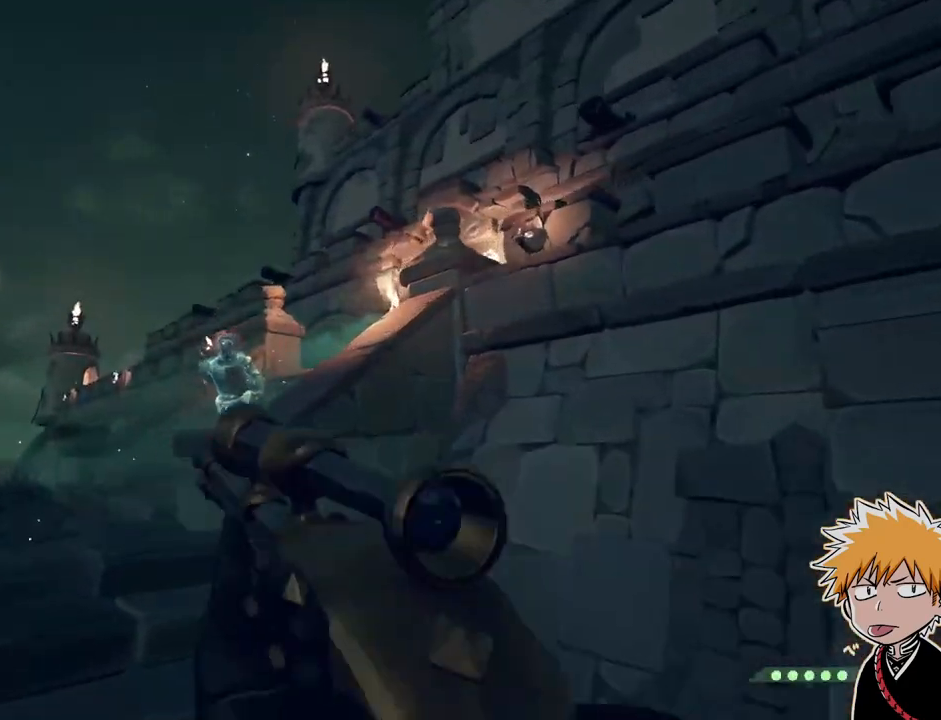
Gameplay with keyboard and mouse; each line is a JSON object with the keys and mouse buttons held at the frame after it. "events" lists presses ("down") and releases ("up") of "1", "2", "3", "a", "ctrl", "d", "e", "f", "q", "r", "s", "shift", "space", "tab", "w", "mouse_left", "mouse_wheel", "mouse_right", "mouse_mb4" and "mouse_mb5" between this image and that frame as [ms after this image, input, new state], when the widget could be followed in between. "mouse_left", "mouse_wheel", "mouse_right", "mouse_mb4", "mouse_mb5" = the "left", "wheel", "right", "mb4", "mb5" buttons of the "mouse" list. No other keys are recorded. "wheel" means that the mouse wheel is clicked or scrolled. Mouse movement is not recorded.
{"keys": ["shift", "w"], "mouse": []}
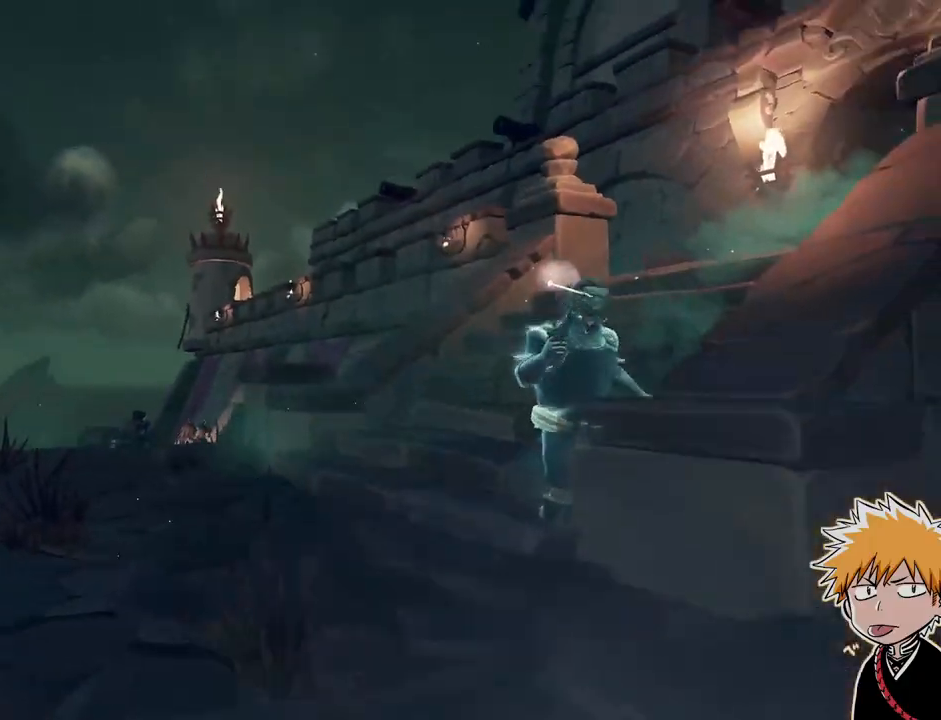
{"keys": ["s"], "mouse": ["right"], "events": [[33, "shift", "up"], [67, "a", "down"], [150, "space", "down"], [233, "w", "up"], [317, "space", "up"], [383, "mouse_right", "down"], [417, "s", "down"], [450, "a", "up"]]}
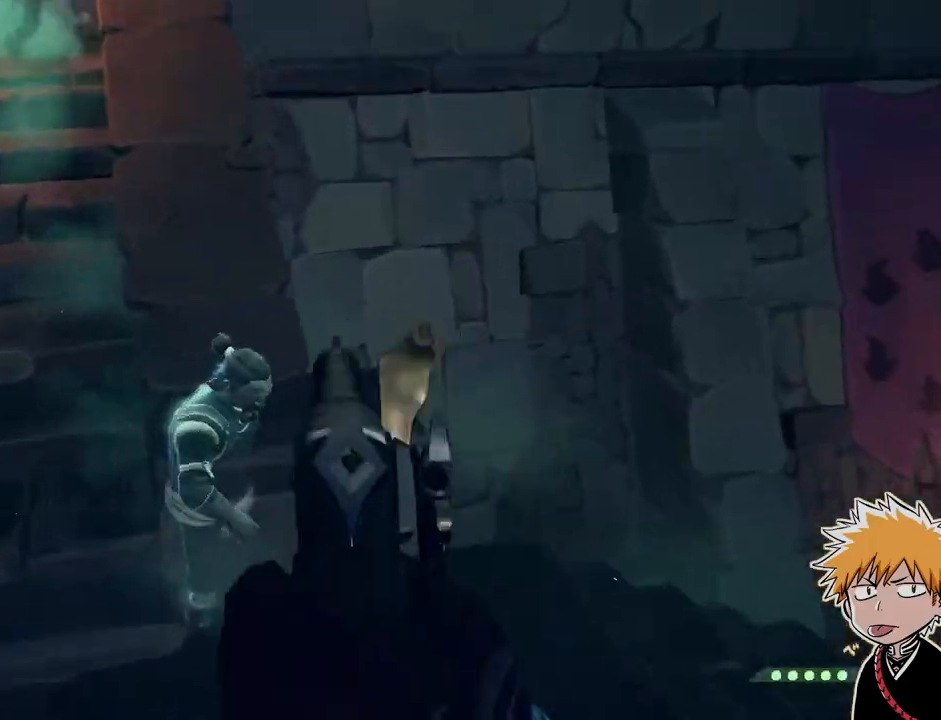
{"keys": ["w"], "mouse": [], "events": [[83, "s", "up"], [133, "mouse_left", "down"], [217, "mouse_right", "up"], [233, "1", "down"], [233, "mouse_left", "up"], [300, "1", "up"], [433, "w", "down"]]}
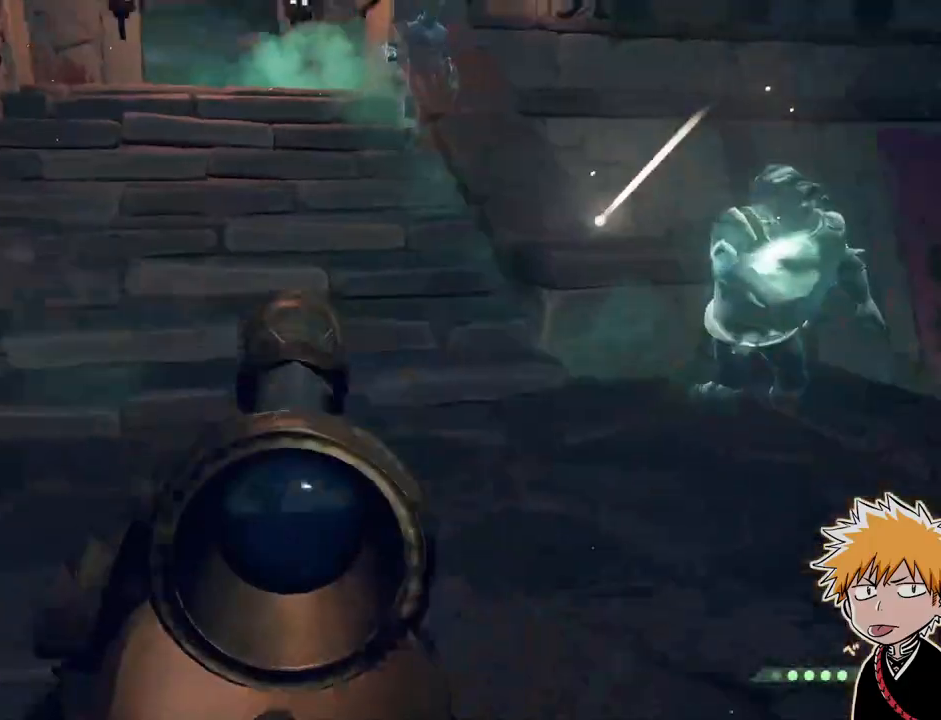
{"keys": ["w"], "mouse": [], "events": []}
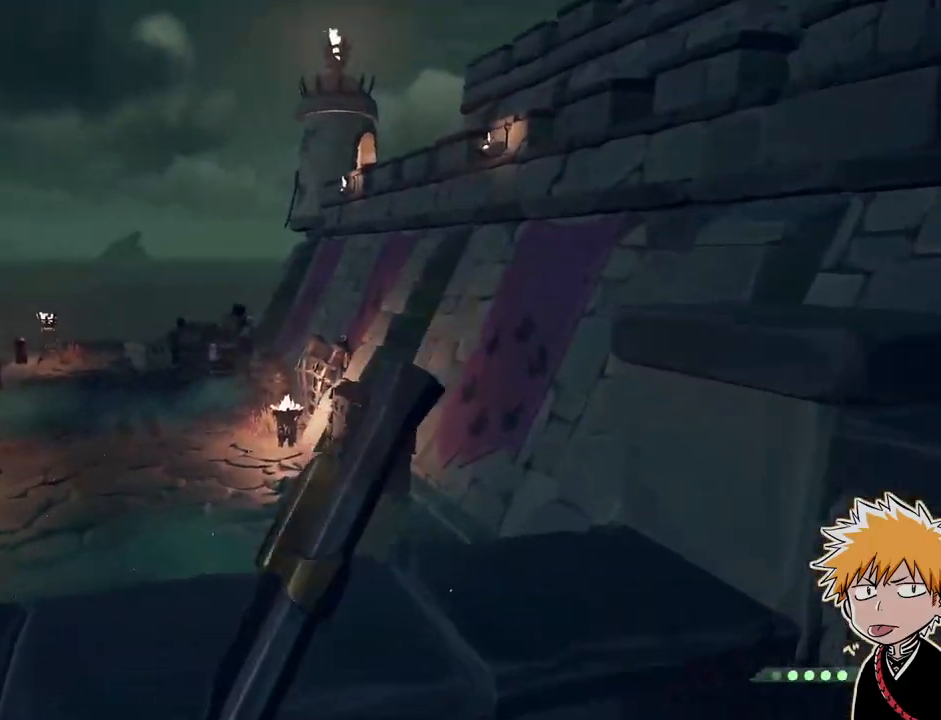
{"keys": ["a"], "mouse": [], "events": [[283, "space", "down"], [367, "w", "up"], [383, "a", "down"], [450, "space", "up"]]}
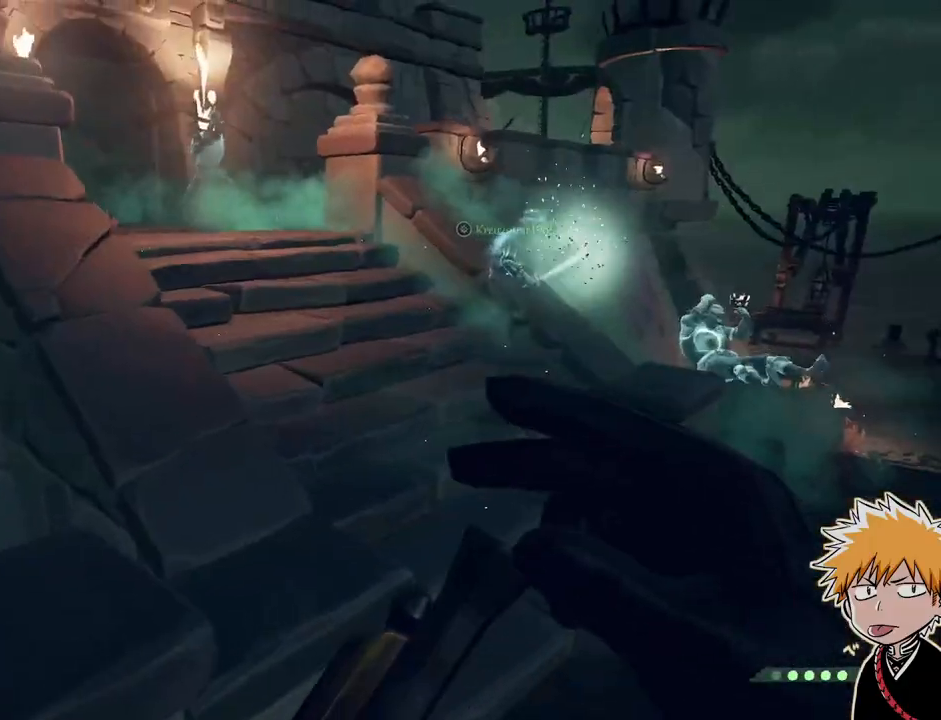
{"keys": ["d"], "mouse": [], "events": [[167, "a", "up"], [183, "d", "down"]]}
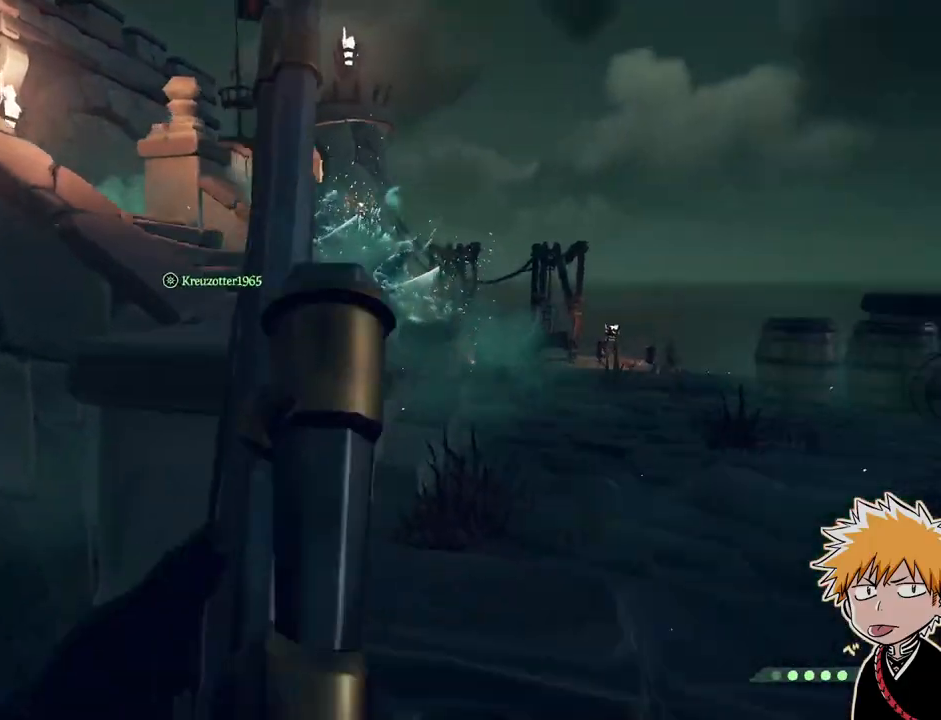
{"keys": ["w"], "mouse": [], "events": [[167, "w", "down"], [200, "d", "up"]]}
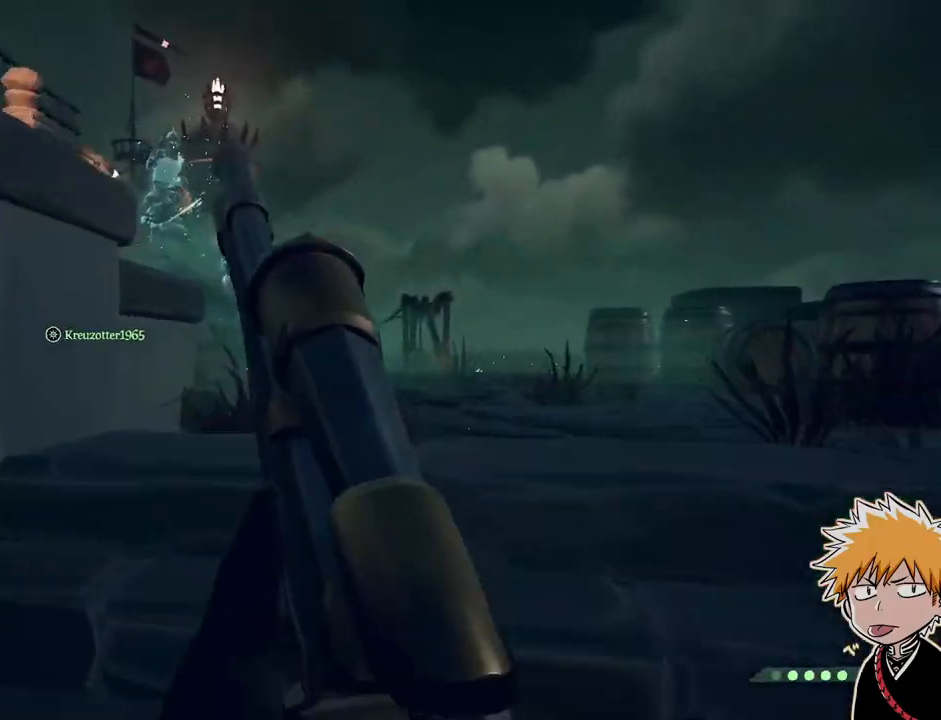
{"keys": ["w"], "mouse": [], "events": []}
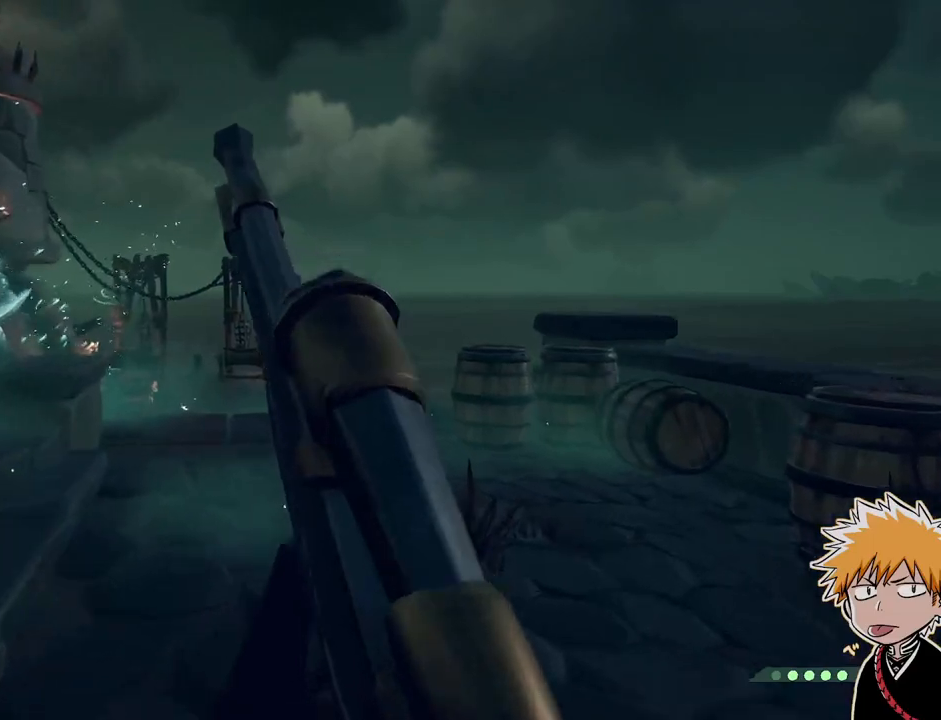
{"keys": ["w"], "mouse": [], "events": [[117, "2", "down"], [250, "2", "up"]]}
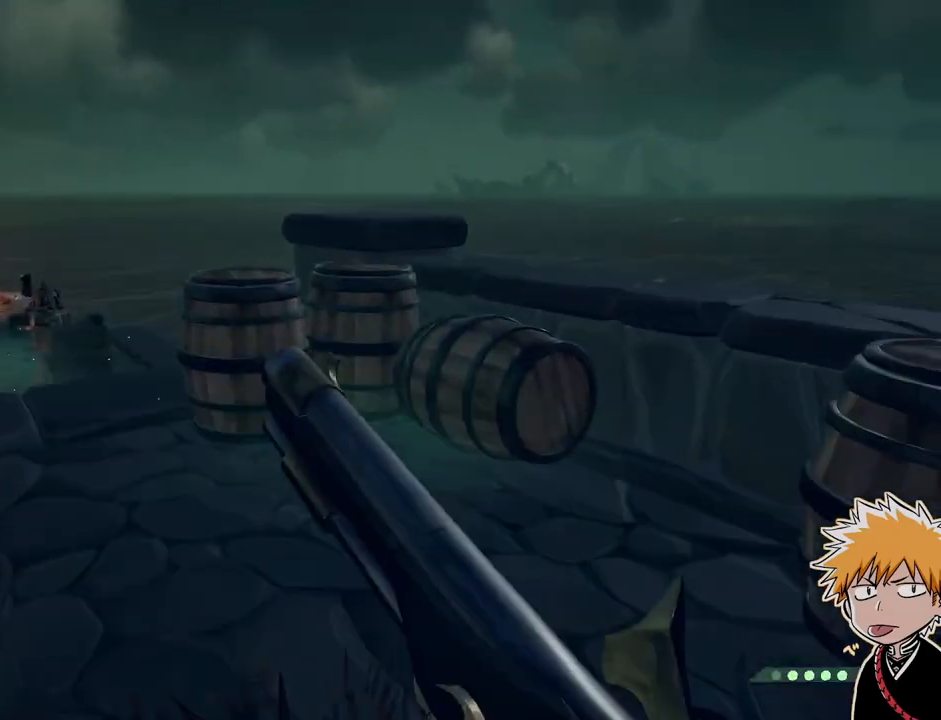
{"keys": ["w"], "mouse": [], "events": [[250, "space", "down"], [467, "space", "up"]]}
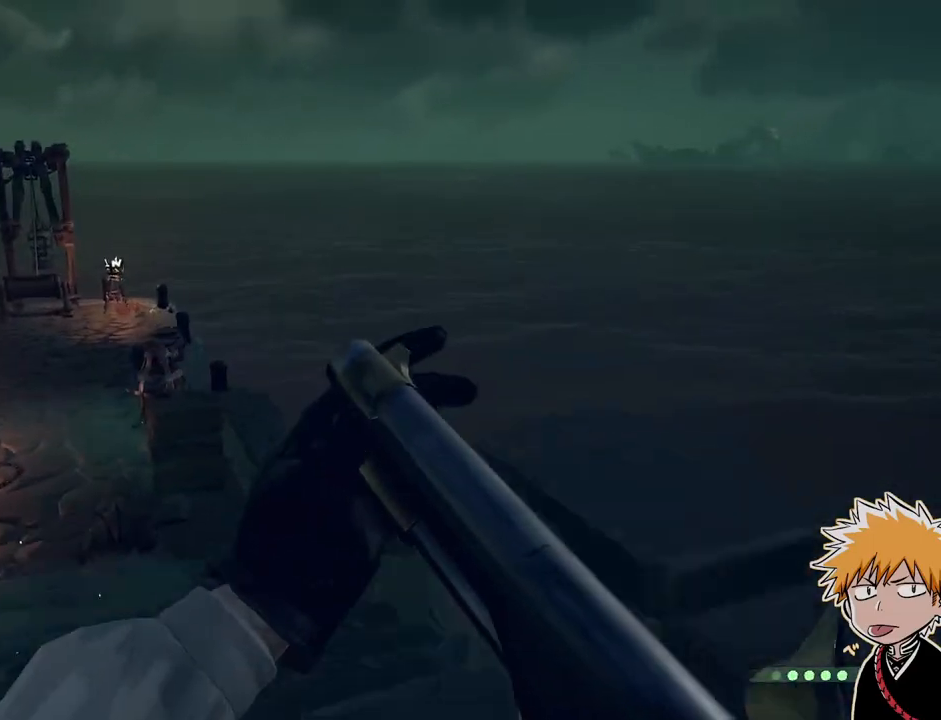
{"keys": ["space", "w"], "mouse": [], "events": [[317, "space", "down"]]}
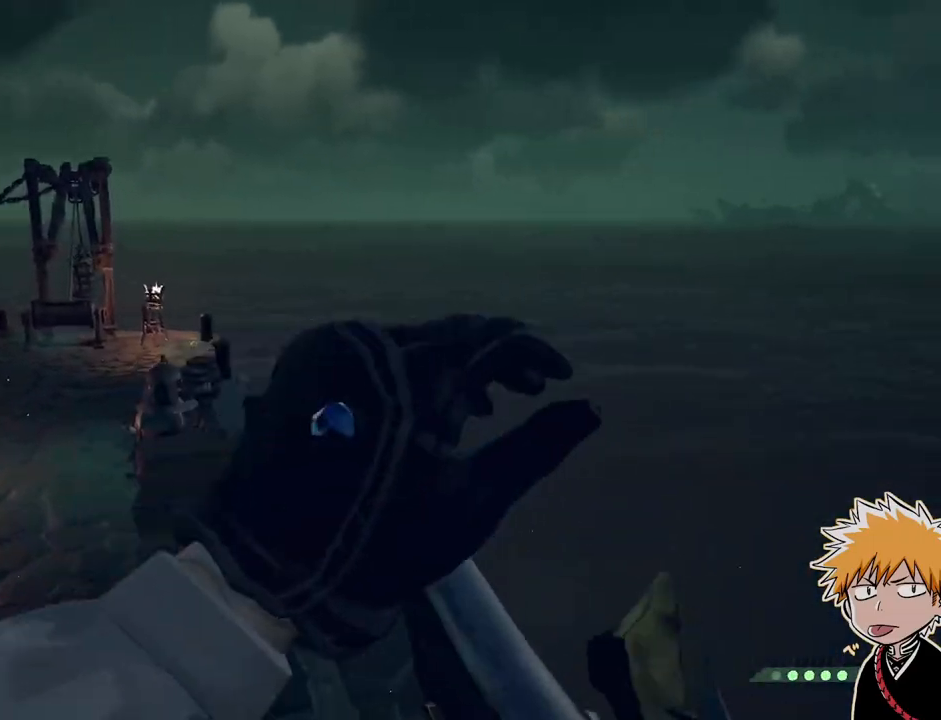
{"keys": ["w"], "mouse": [], "events": [[33, "space", "up"], [183, "space", "down"], [367, "space", "up"]]}
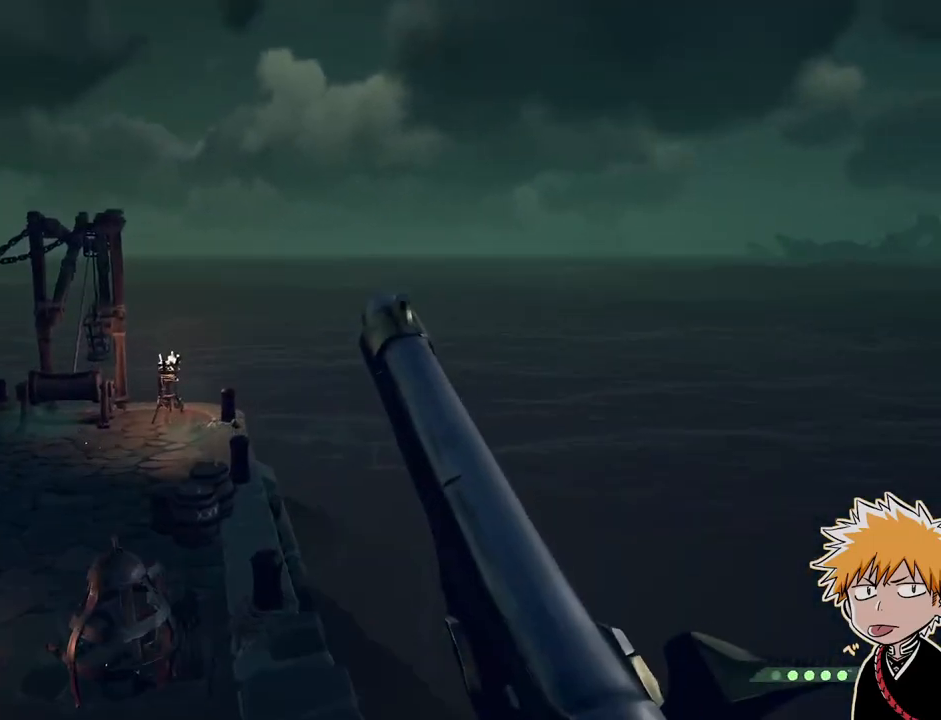
{"keys": ["s"], "mouse": [], "events": [[183, "w", "up"], [467, "s", "down"]]}
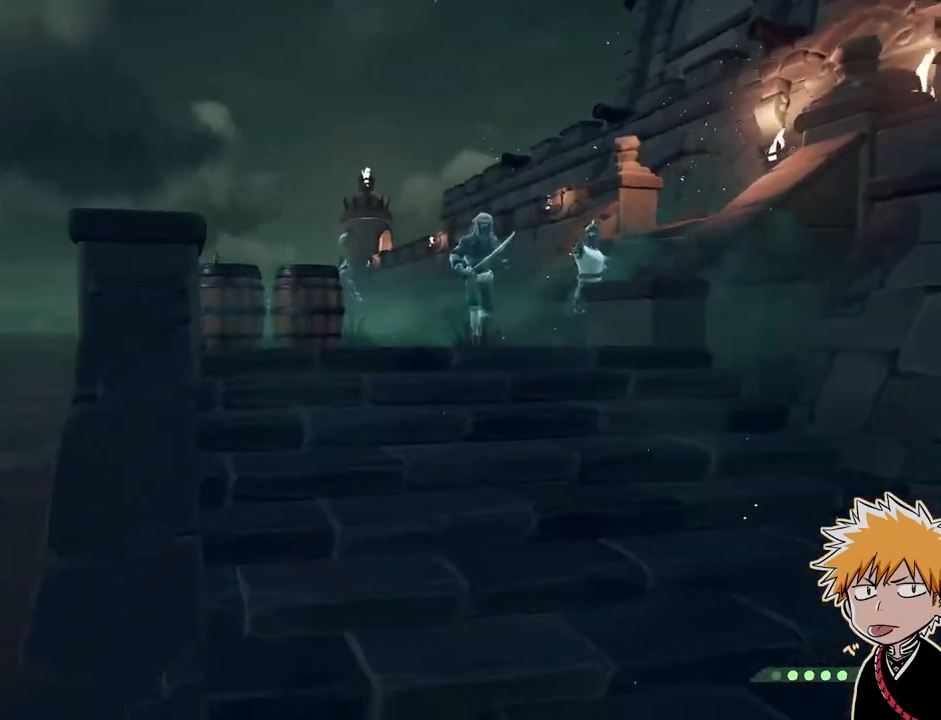
{"keys": [], "mouse": ["right"], "events": [[167, "s", "up"], [300, "mouse_right", "down"]]}
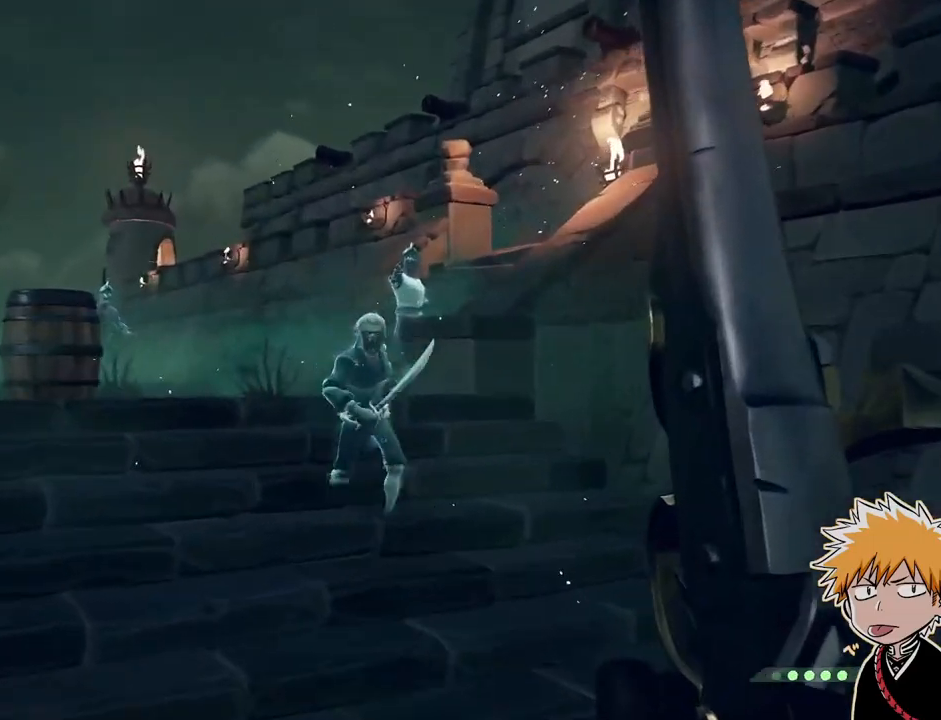
{"keys": ["w"], "mouse": [], "events": [[17, "mouse_left", "down"], [67, "w", "down"], [83, "mouse_right", "up"], [150, "mouse_left", "up"], [233, "w", "up"], [300, "w", "down"]]}
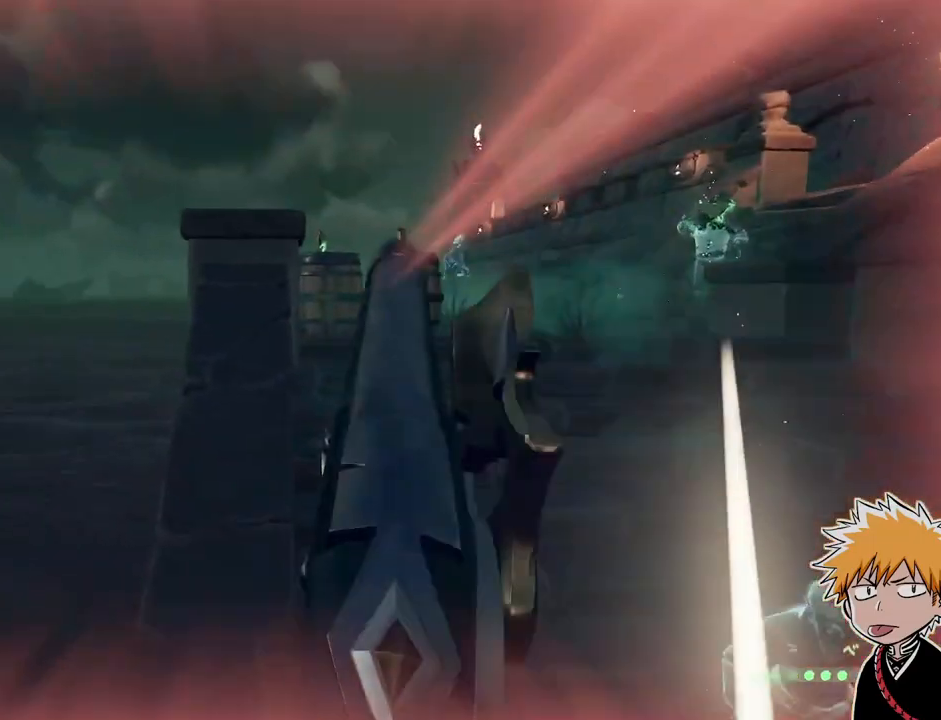
{"keys": [], "mouse": [], "events": [[283, "w", "up"]]}
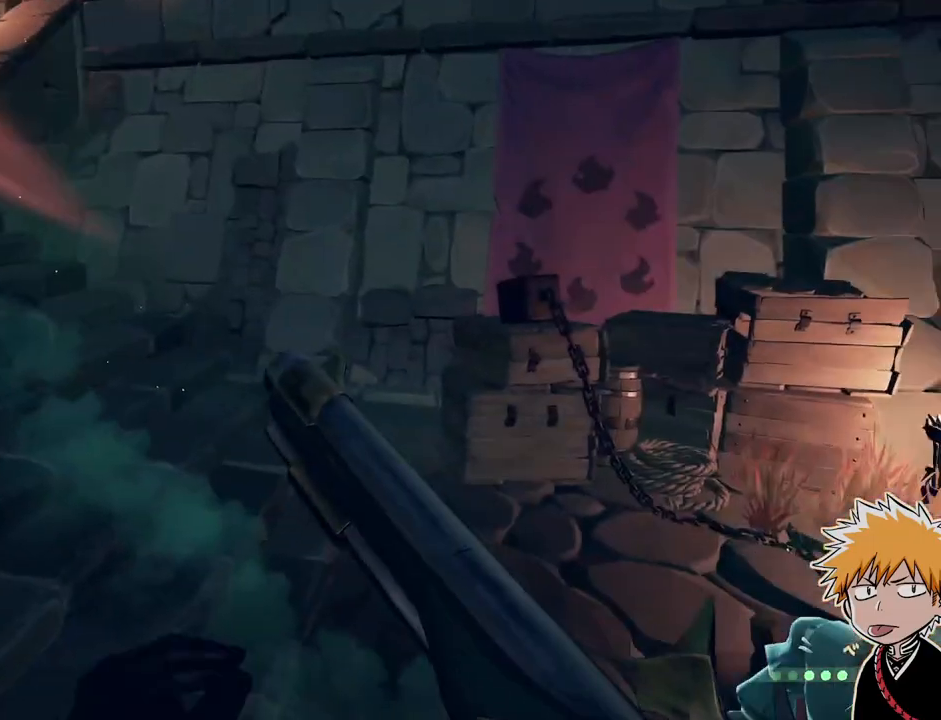
{"keys": [], "mouse": [], "events": [[67, "a", "down"], [183, "a", "up"]]}
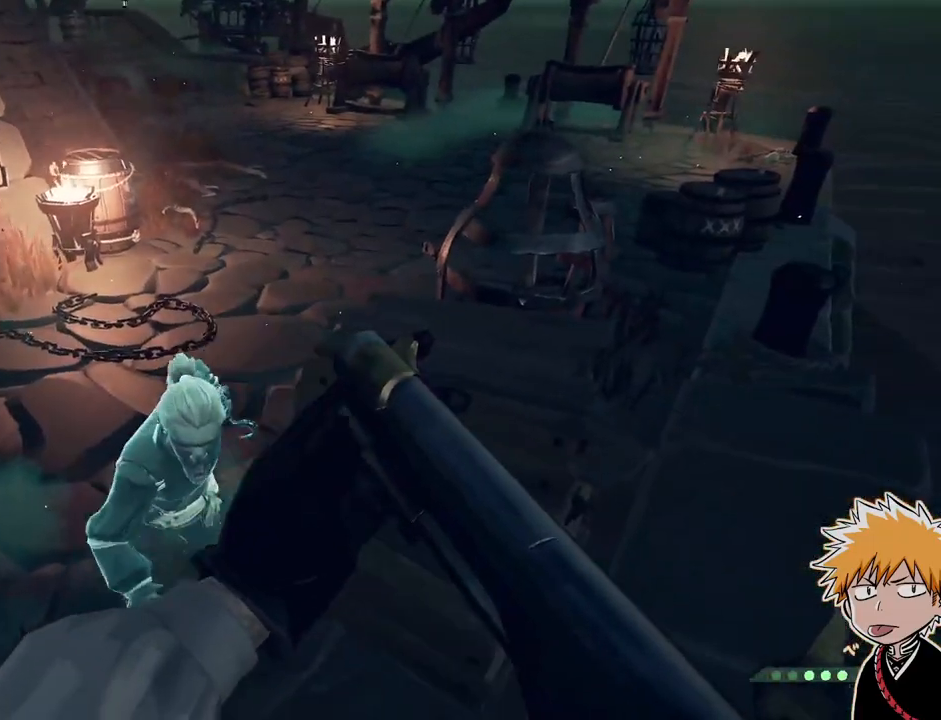
{"keys": ["space", "w"], "mouse": [], "events": [[117, "a", "down"], [133, "a", "up"], [250, "w", "down"], [367, "space", "down"]]}
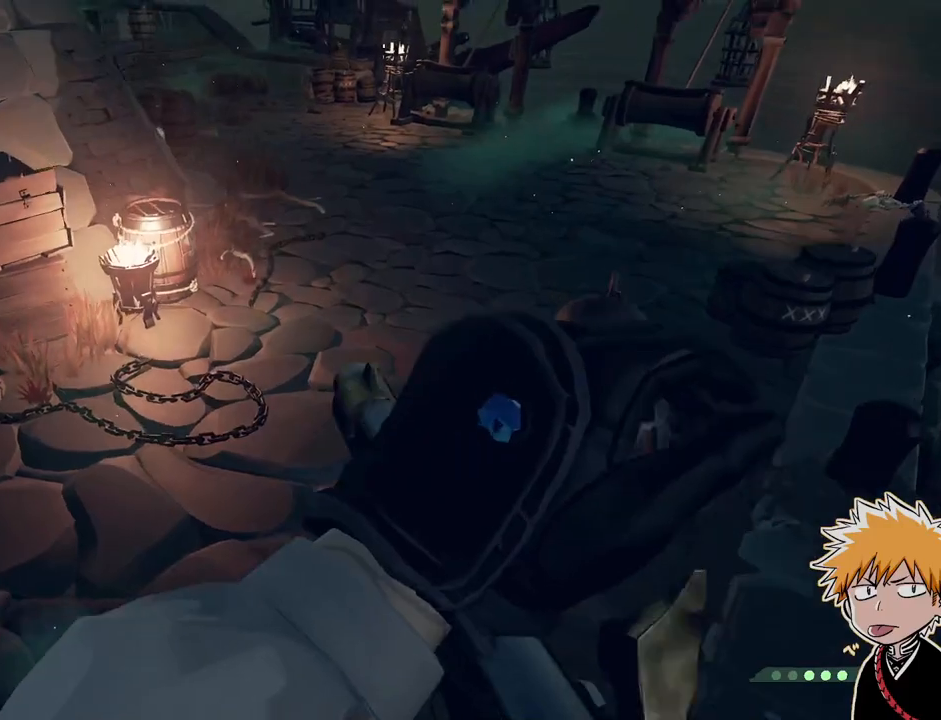
{"keys": ["d"], "mouse": [], "events": [[100, "d", "down"], [117, "space", "up"], [200, "w", "up"]]}
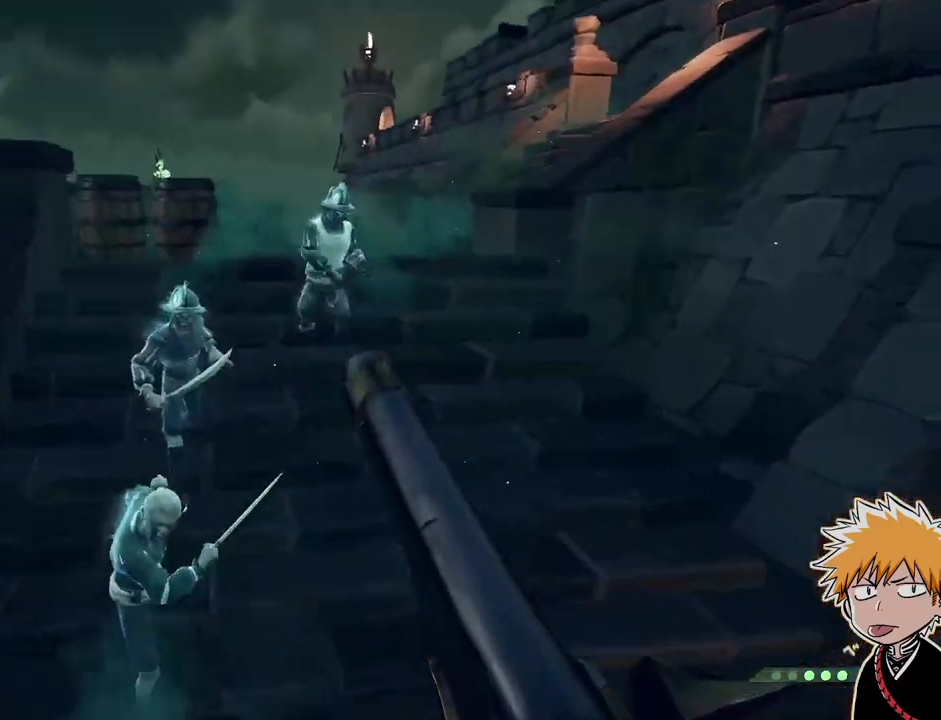
{"keys": ["s"], "mouse": [], "events": [[300, "s", "down"], [350, "d", "up"]]}
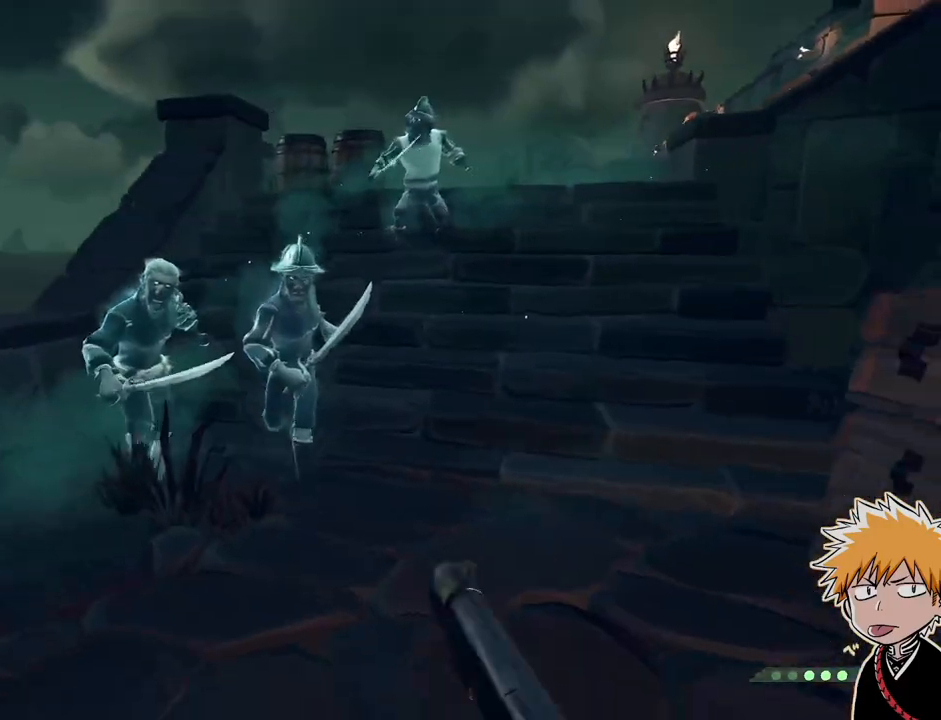
{"keys": [], "mouse": [], "events": [[150, "s", "up"]]}
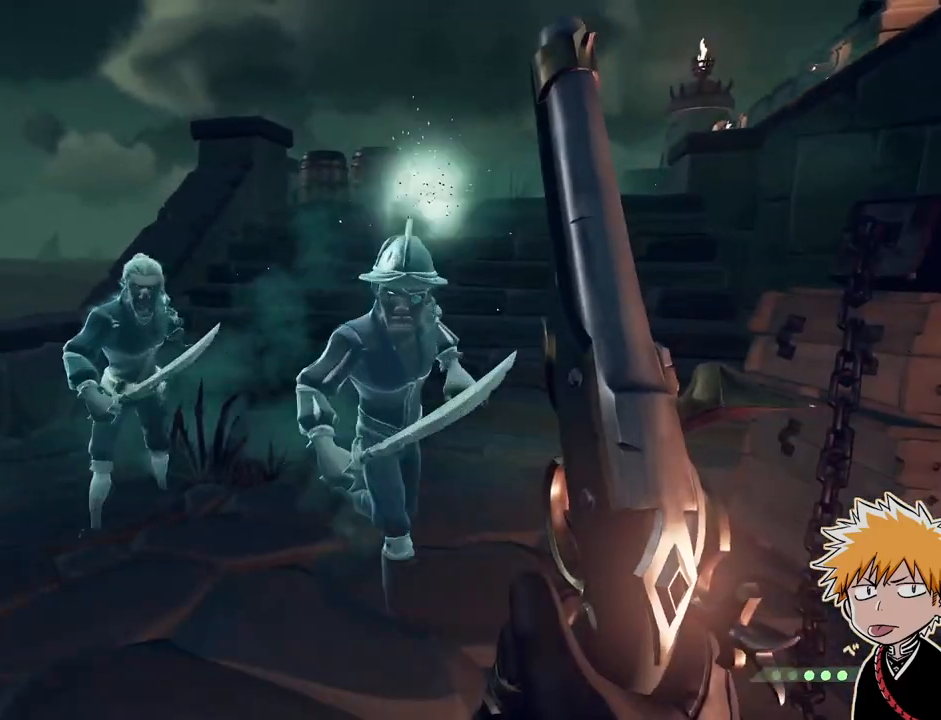
{"keys": [], "mouse": [], "events": [[100, "s", "down"], [367, "s", "up"]]}
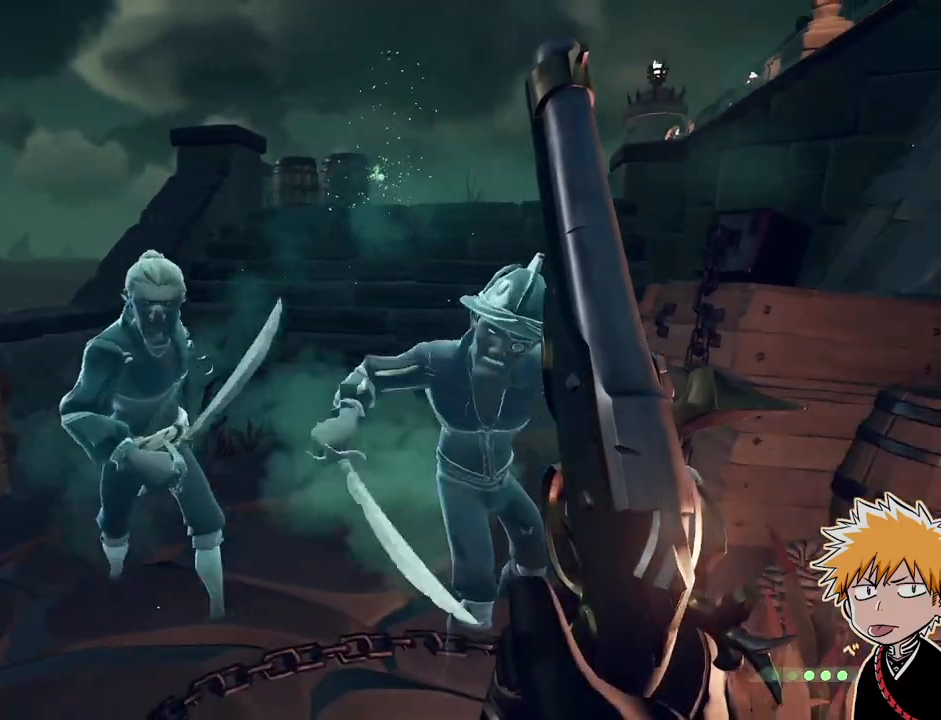
{"keys": ["s"], "mouse": [], "events": [[117, "s", "down"], [233, "space", "down"], [433, "space", "up"]]}
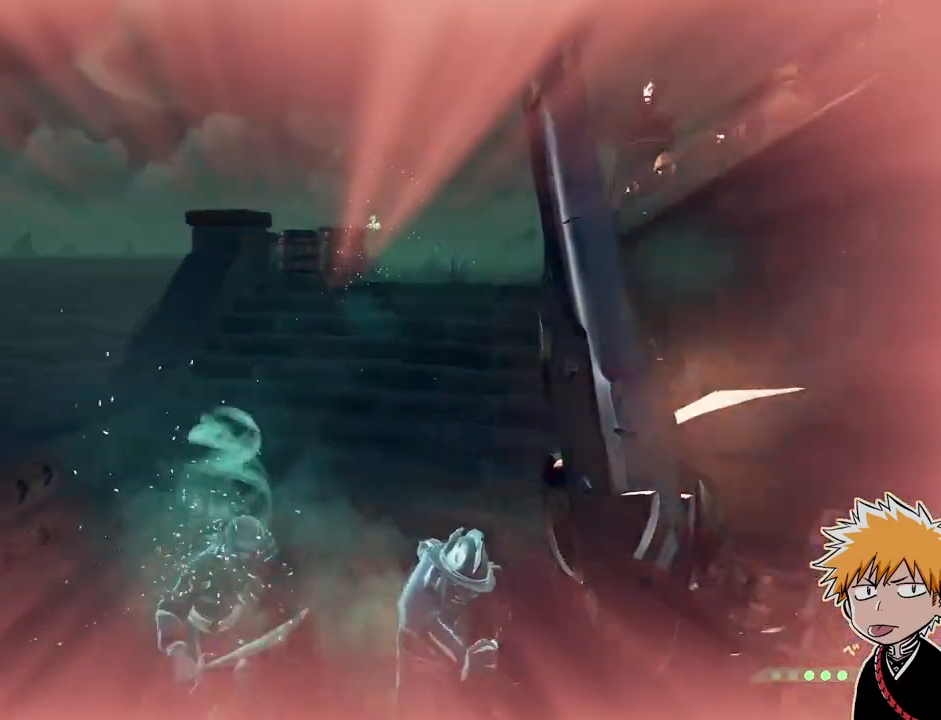
{"keys": ["s"], "mouse": [], "events": [[400, "mouse_left", "down"], [500, "mouse_left", "up"]]}
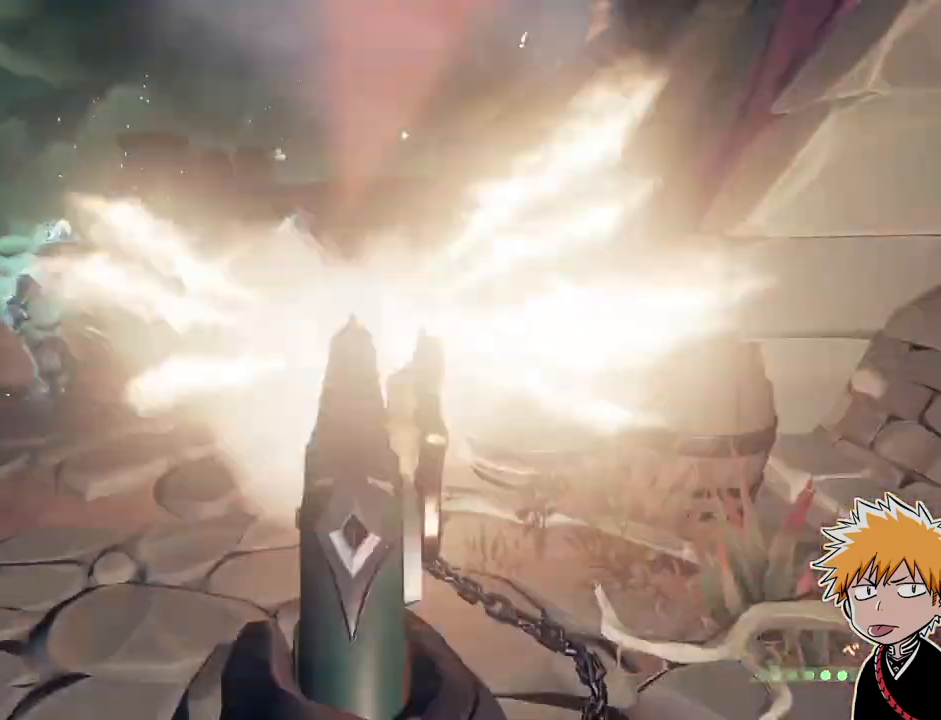
{"keys": ["d", "w"], "mouse": [], "events": [[350, "s", "up"], [450, "d", "down"], [500, "w", "down"]]}
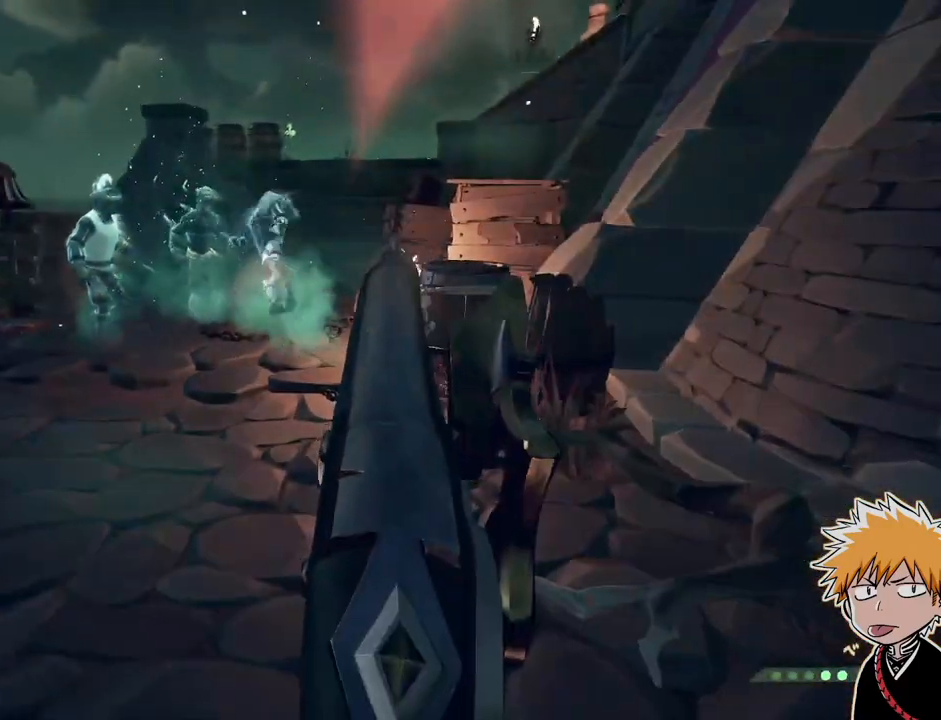
{"keys": ["w"], "mouse": [], "events": [[283, "w", "up"], [383, "w", "down"], [450, "d", "up"]]}
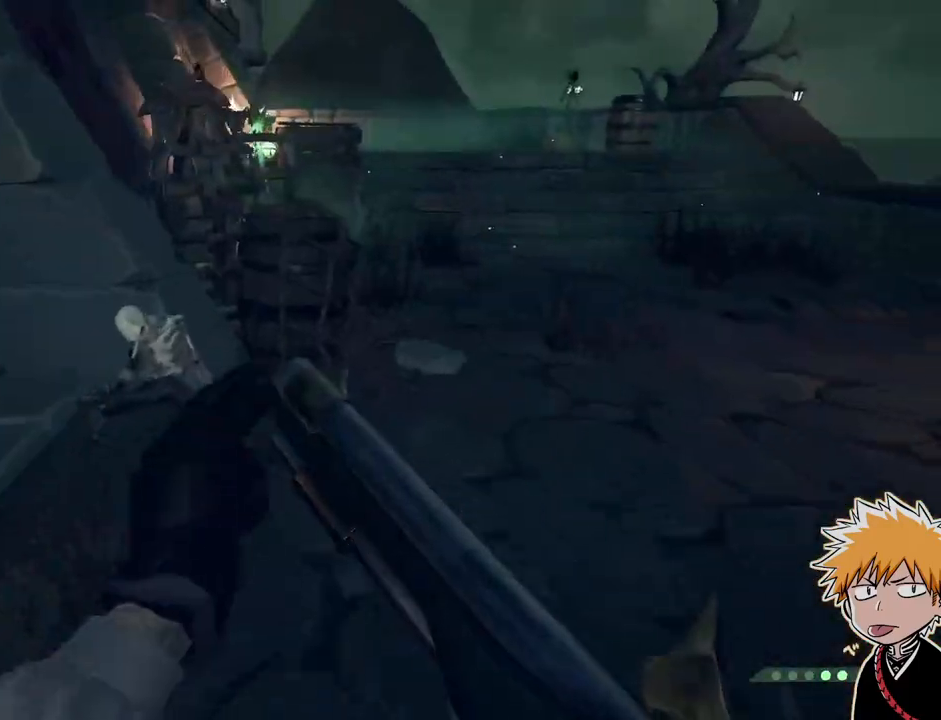
{"keys": [], "mouse": [], "events": [[17, "w", "up"]]}
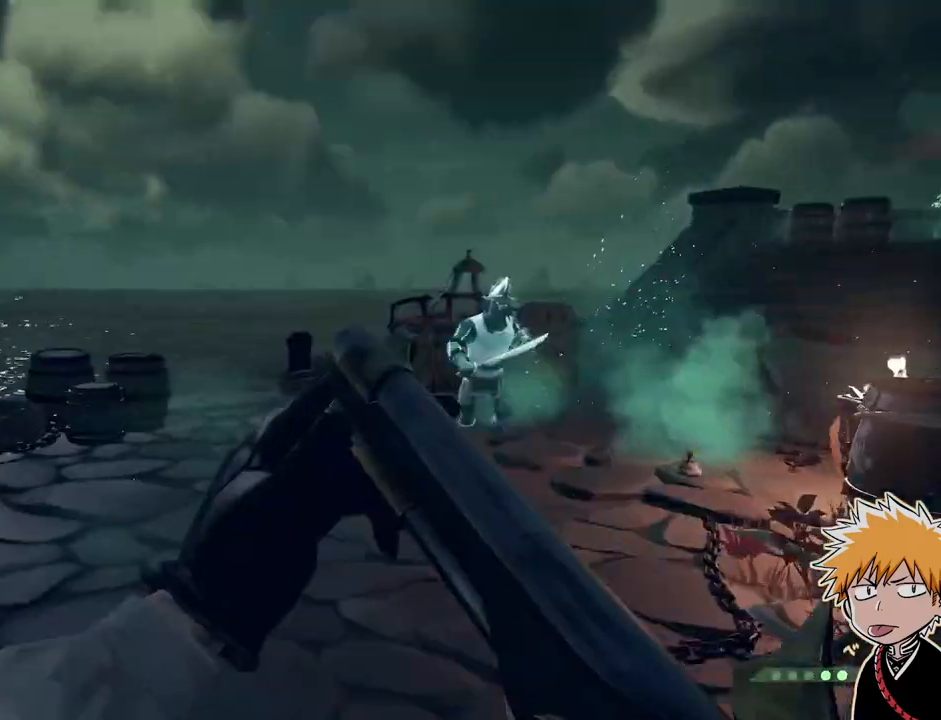
{"keys": ["s"], "mouse": [], "events": [[33, "s", "down"]]}
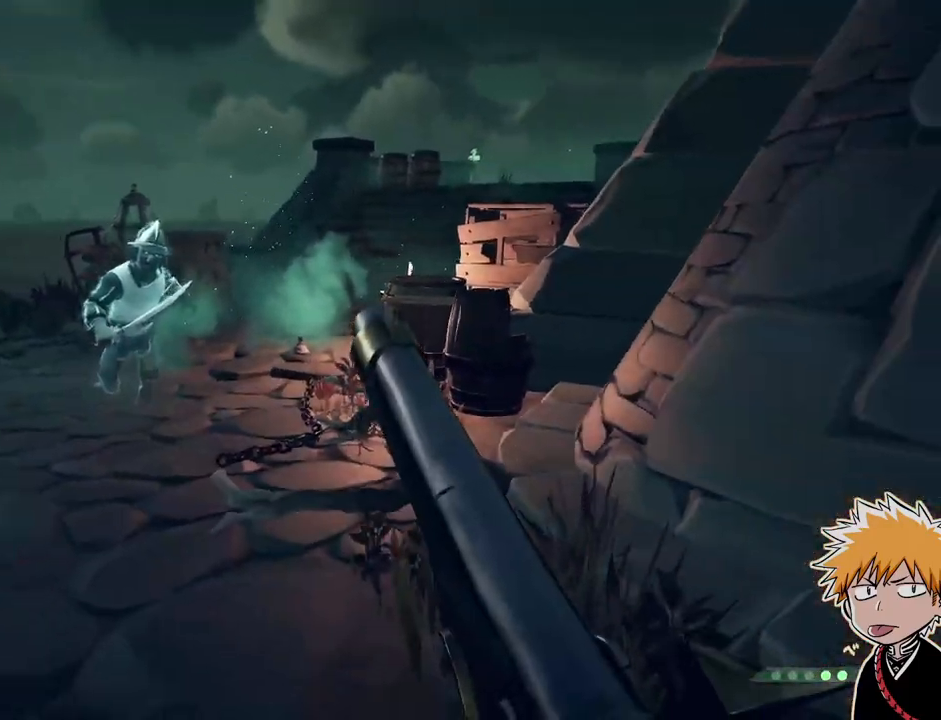
{"keys": [], "mouse": [], "events": [[283, "s", "up"]]}
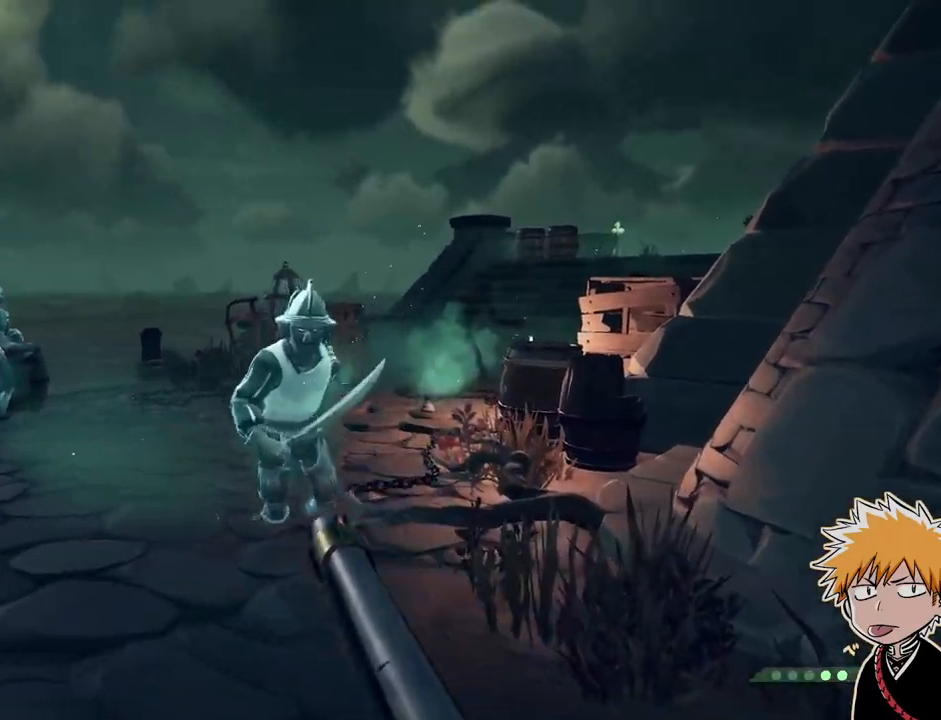
{"keys": ["shift", "w"], "mouse": [], "events": [[33, "mouse_left", "down"], [50, "w", "down"], [150, "mouse_left", "up"], [233, "1", "down"], [317, "1", "up"], [433, "shift", "down"]]}
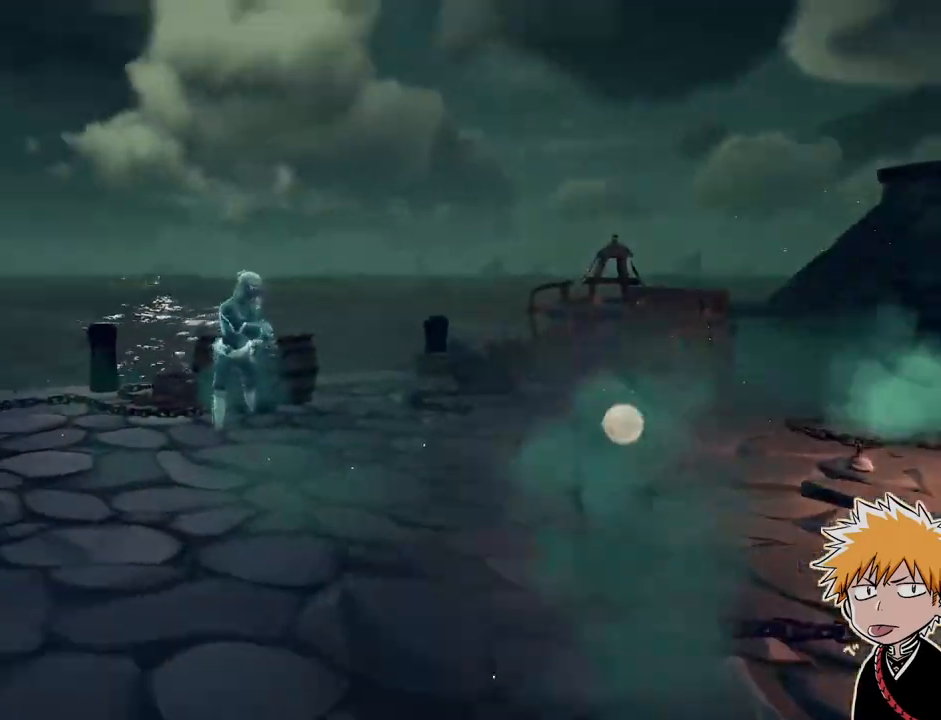
{"keys": [], "mouse": ["right"], "events": [[83, "shift", "up"], [250, "w", "up"], [317, "mouse_right", "down"]]}